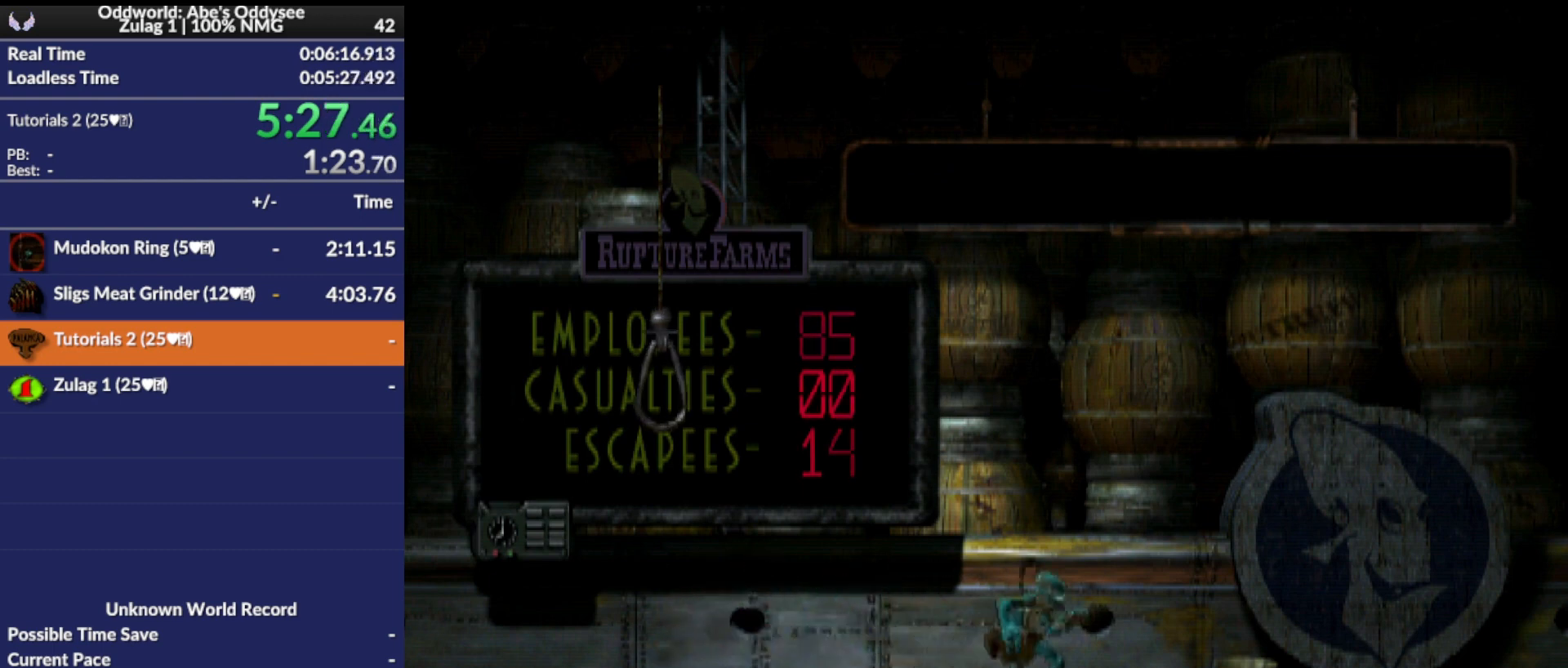
Gameplay with a controller (PlayStation layout); each line is a JSON object with the inputs held at the frame after it. "events" lists button and stick changes between this image and that frame as [ms after this image, input, new state], when the widget could be followed in between. Not read: left_stick right_stick.
{"buttons": ["R1", "DPAD_RIGHT"], "events": []}
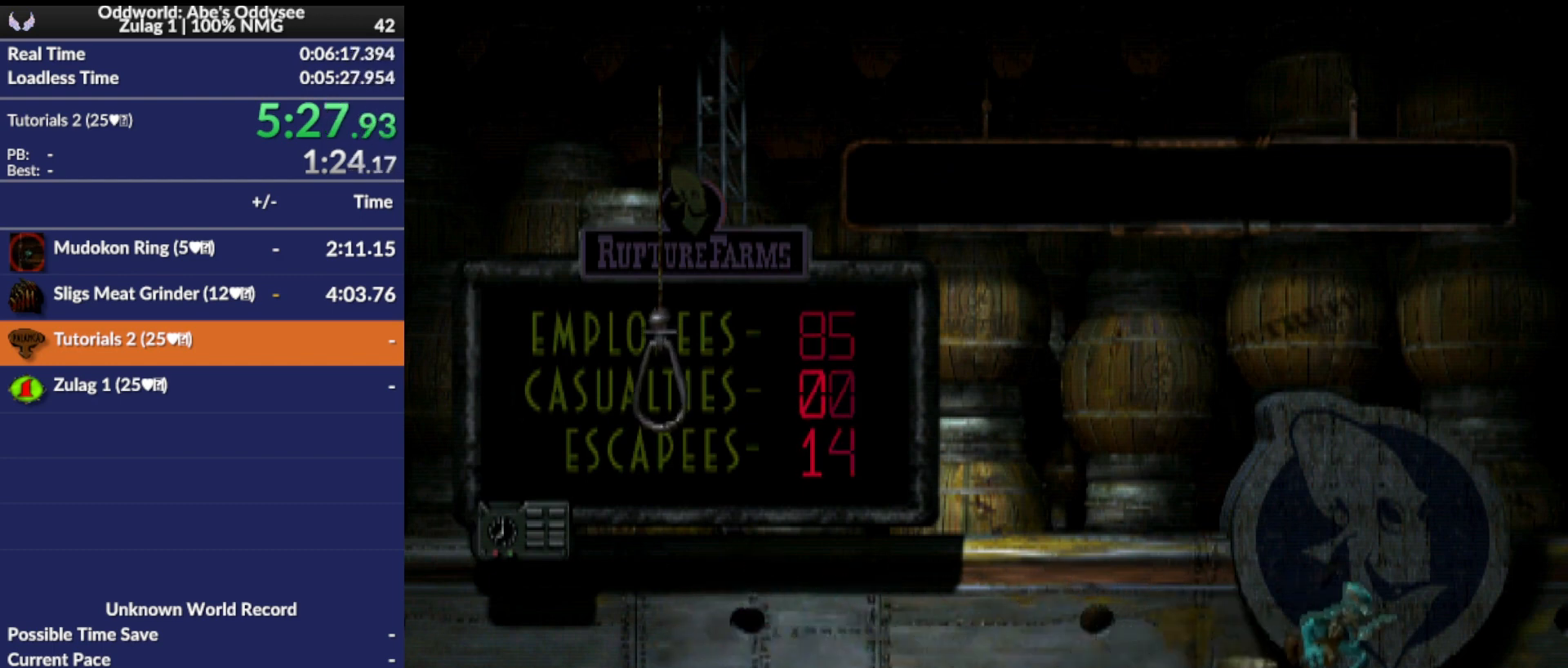
{"buttons": ["R1", "DPAD_LEFT"], "events": [[100, "DPAD_RIGHT", "up"], [200, "DPAD_LEFT", "down"]]}
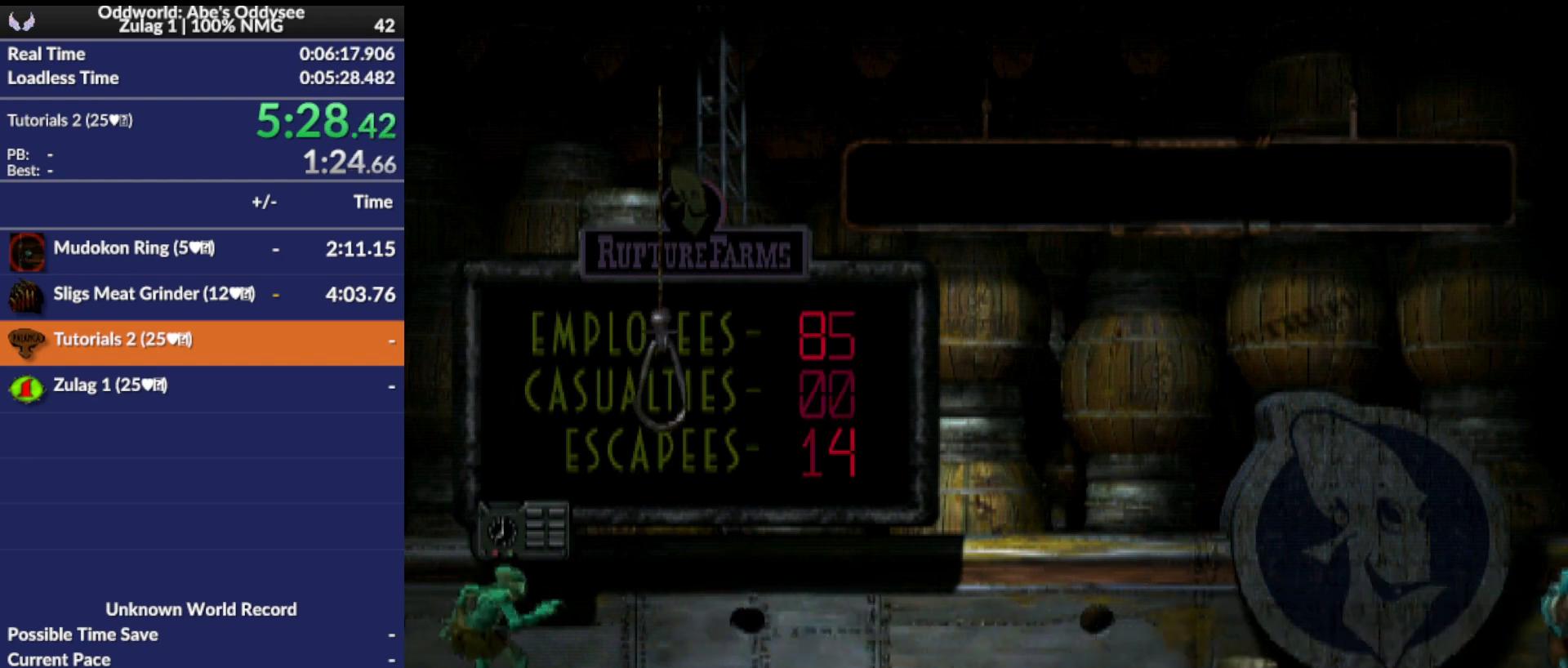
{"buttons": ["R1", "DPAD_RIGHT"], "events": [[467, "DPAD_LEFT", "up"], [500, "DPAD_RIGHT", "down"]]}
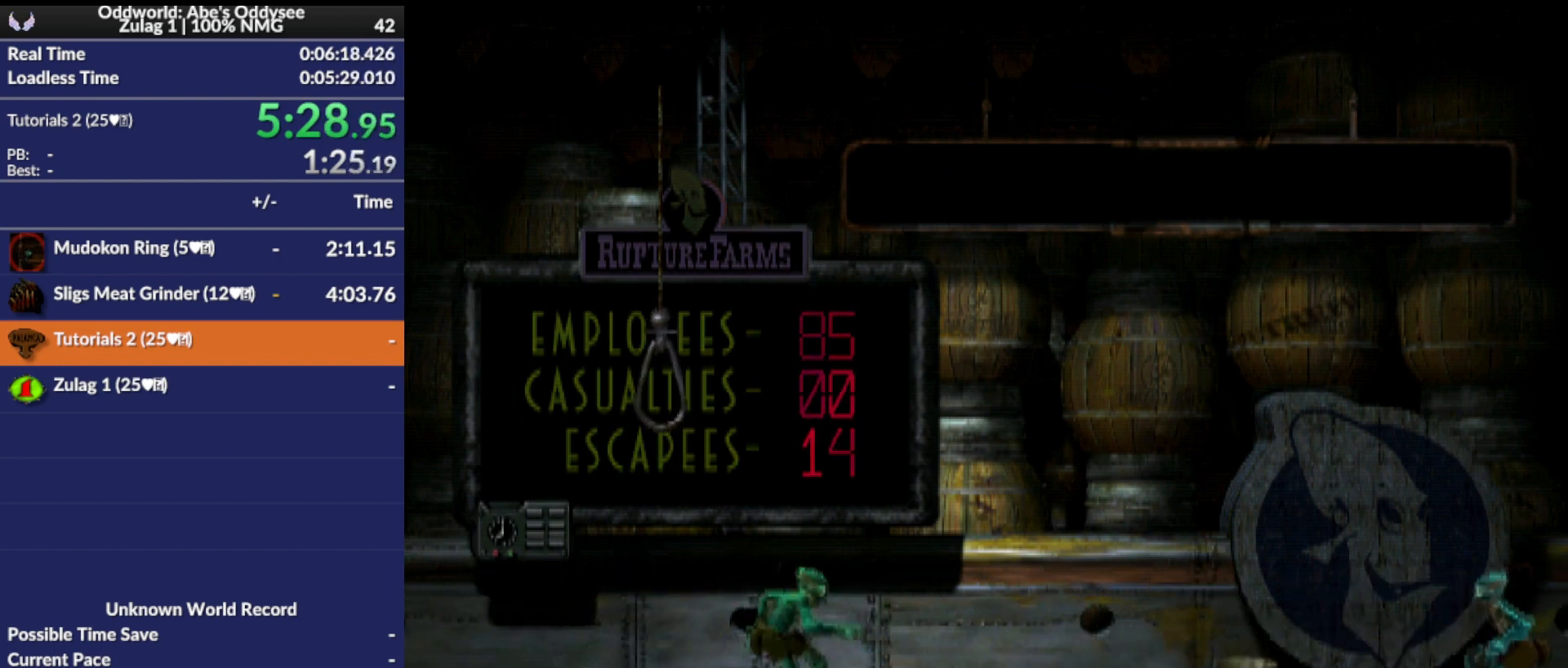
{"buttons": ["CROSS", "R1", "DPAD_RIGHT"], "events": [[433, "CROSS", "down"]]}
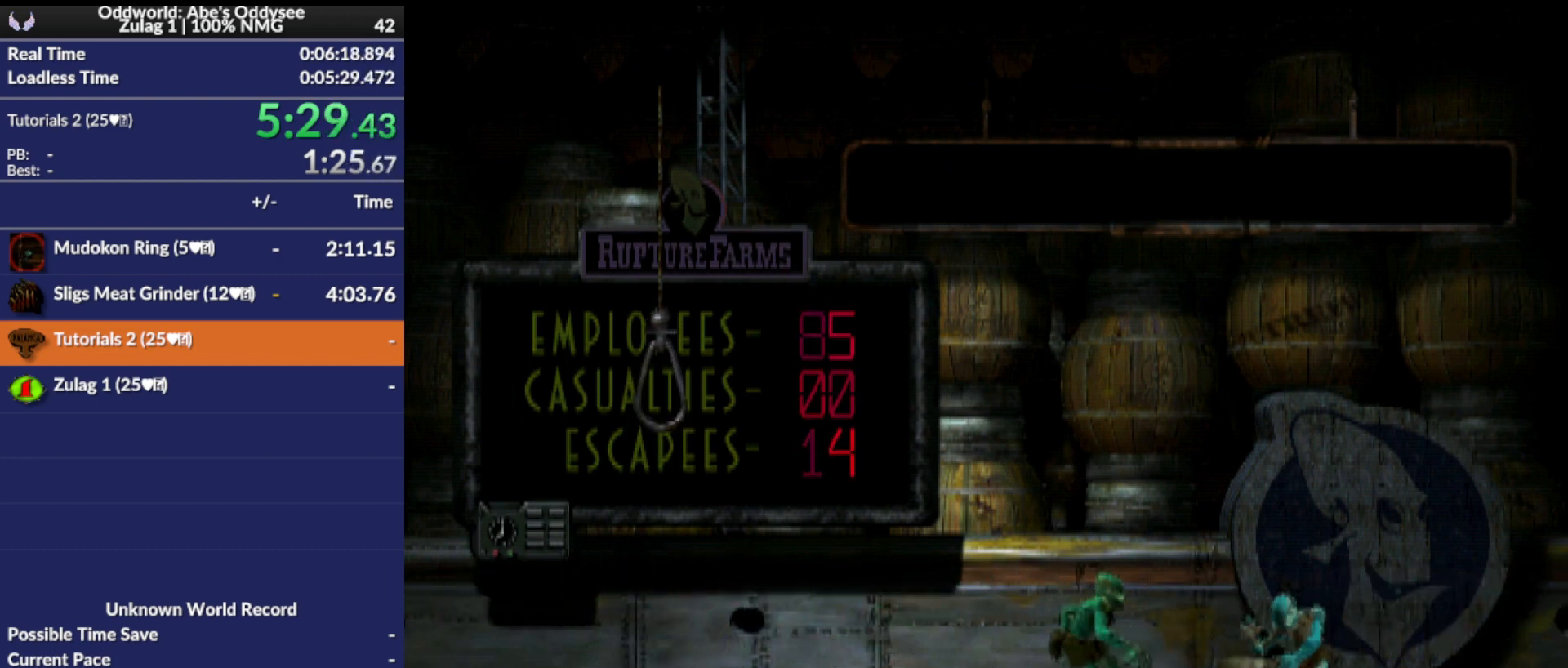
{"buttons": ["CROSS", "R1", "DPAD_RIGHT"], "events": []}
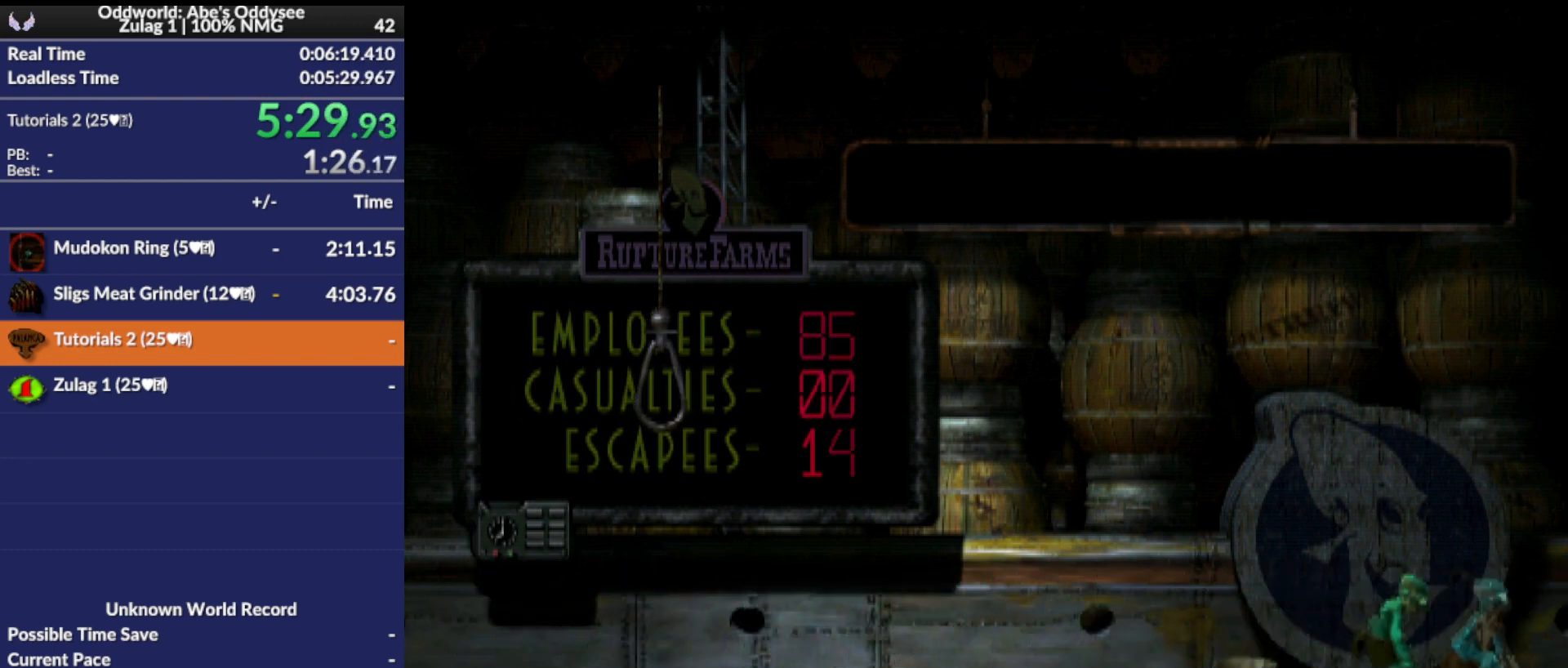
{"buttons": ["CROSS", "R1", "DPAD_RIGHT"], "events": []}
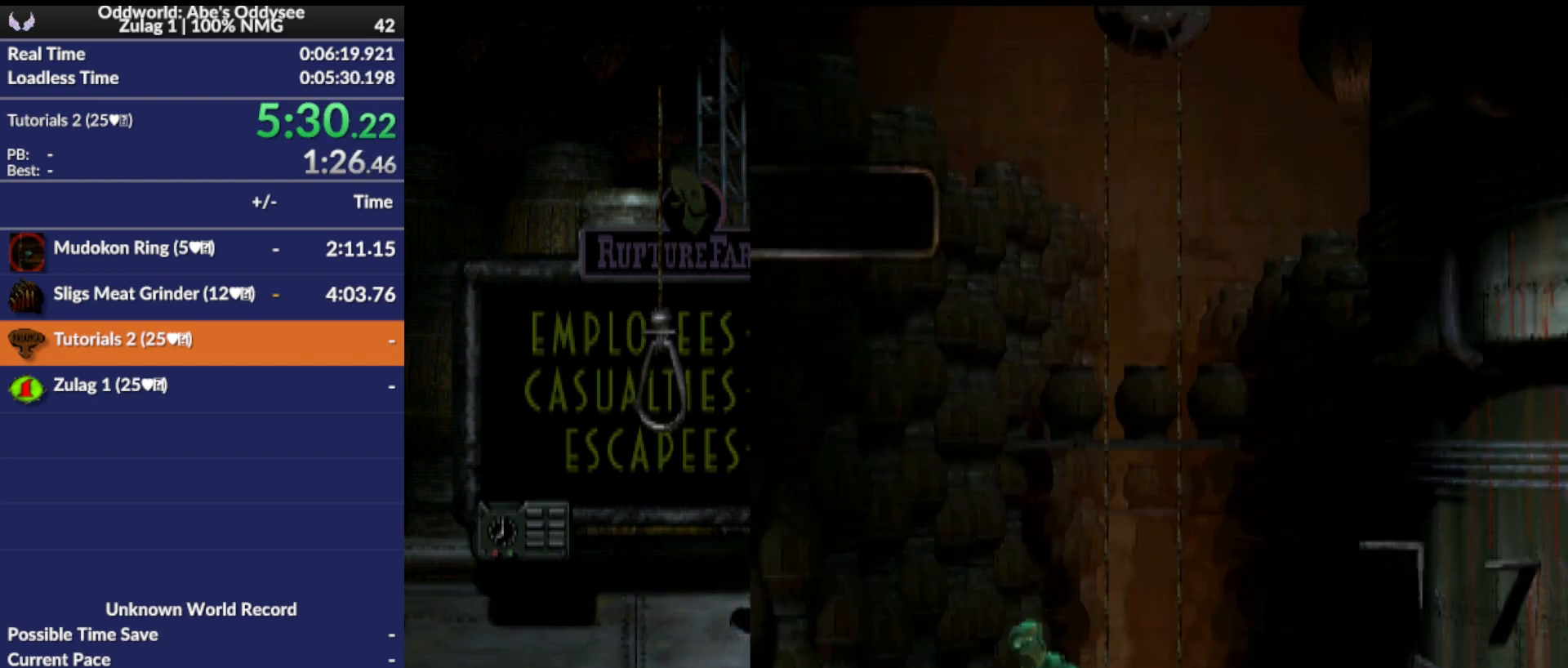
{"buttons": ["CROSS", "R1", "DPAD_RIGHT"], "events": []}
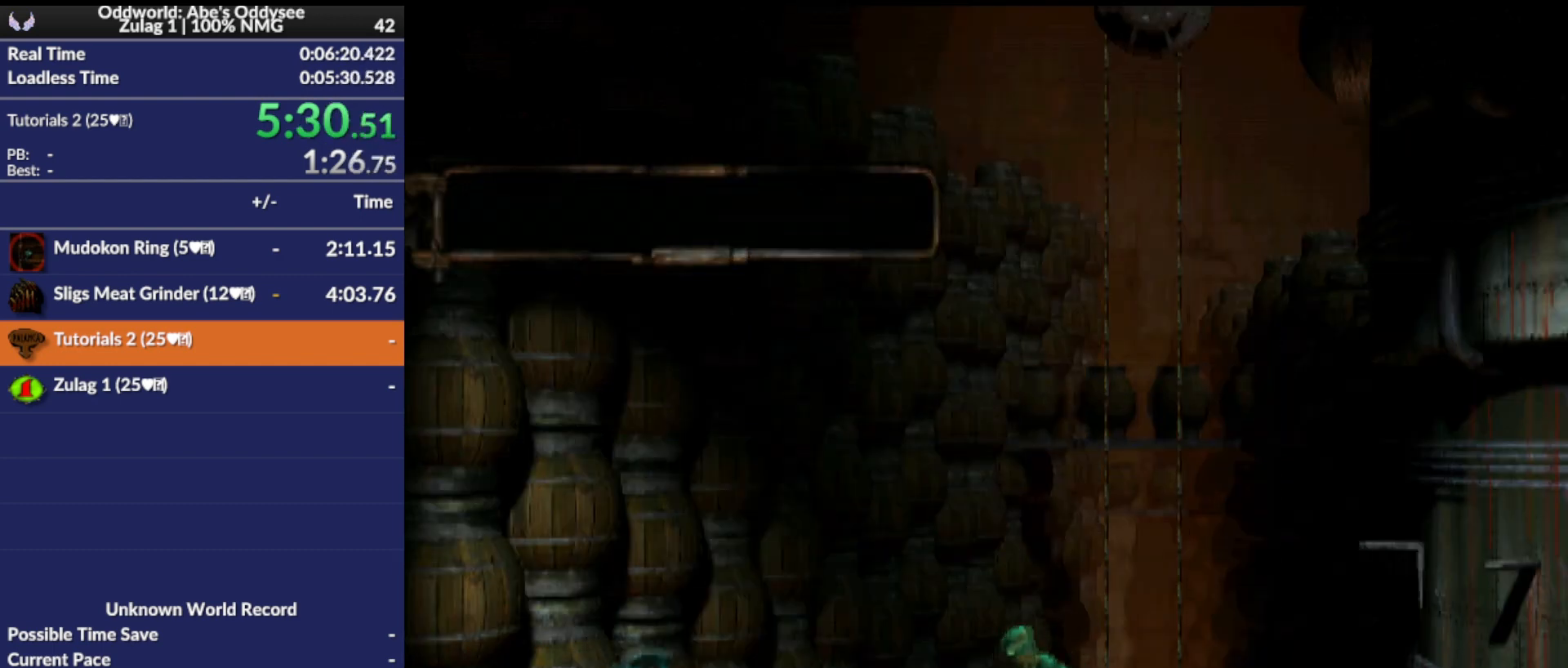
{"buttons": ["CROSS", "R1", "DPAD_RIGHT"], "events": []}
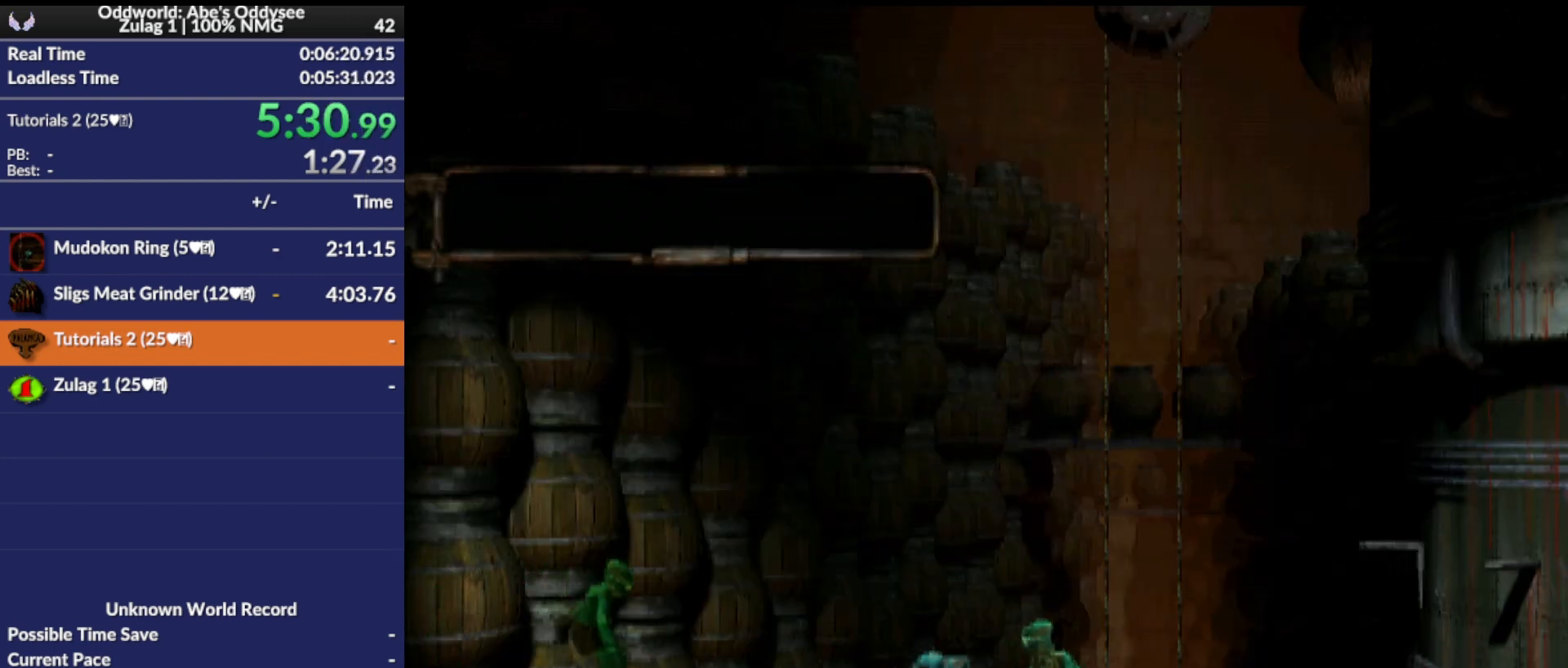
{"buttons": ["DPAD_UP"], "events": [[233, "DPAD_RIGHT", "up"], [267, "CROSS", "up"], [267, "R1", "up"], [467, "DPAD_UP", "down"]]}
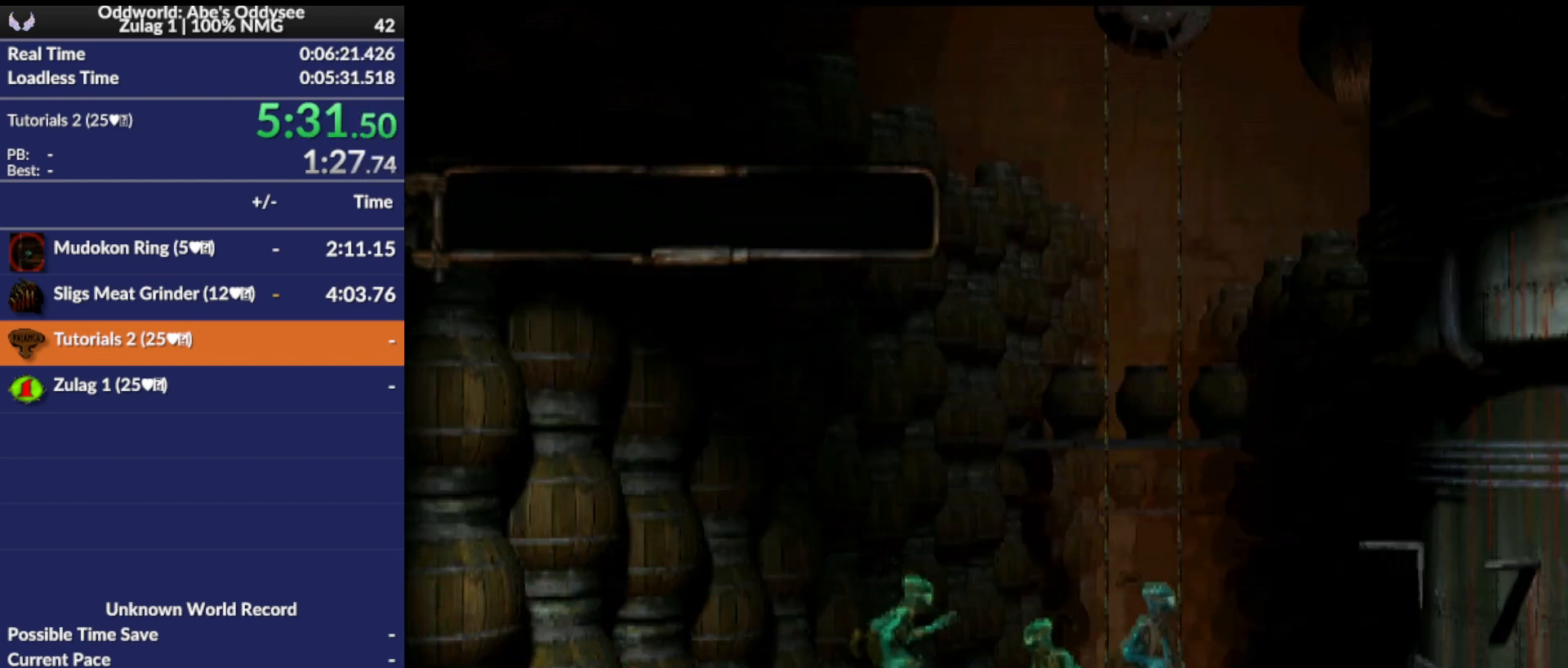
{"buttons": ["DPAD_DOWN"], "events": [[33, "DPAD_UP", "up"], [433, "DPAD_DOWN", "down"]]}
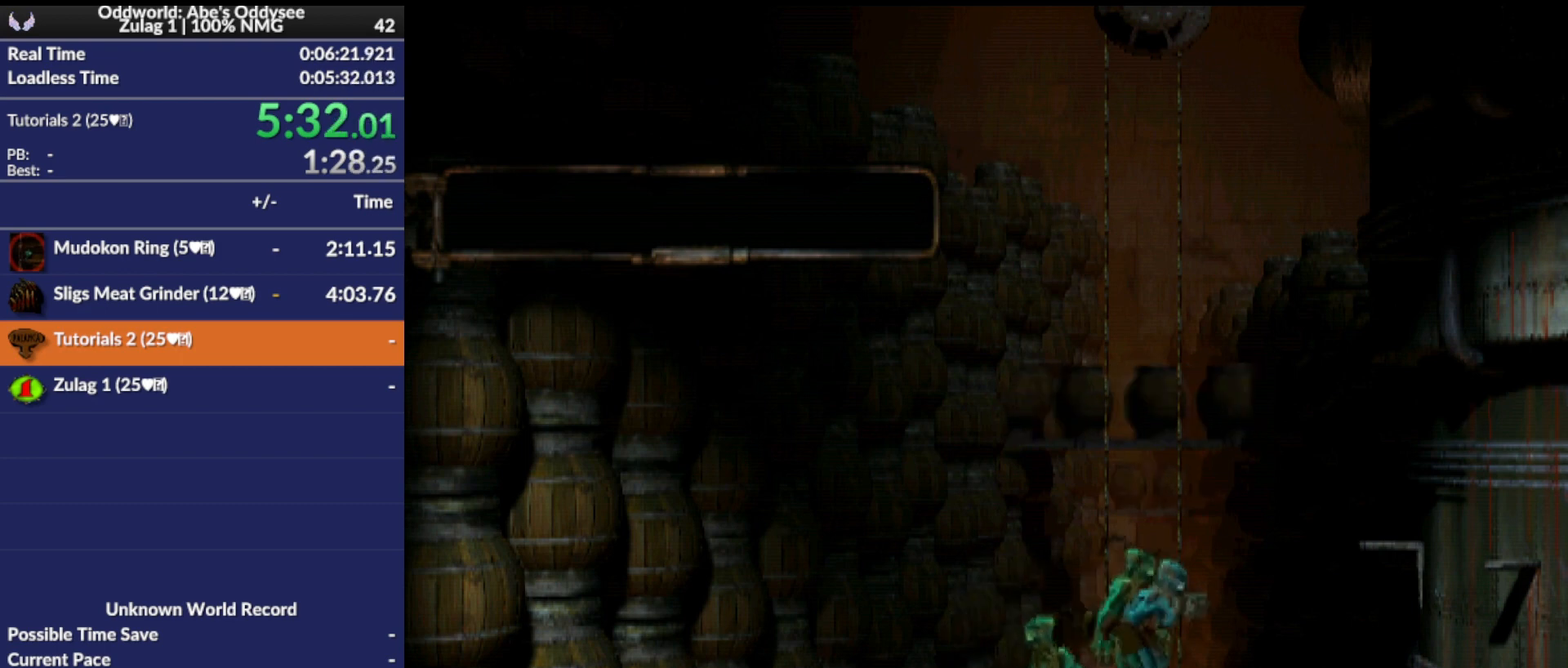
{"buttons": ["DPAD_DOWN"], "events": []}
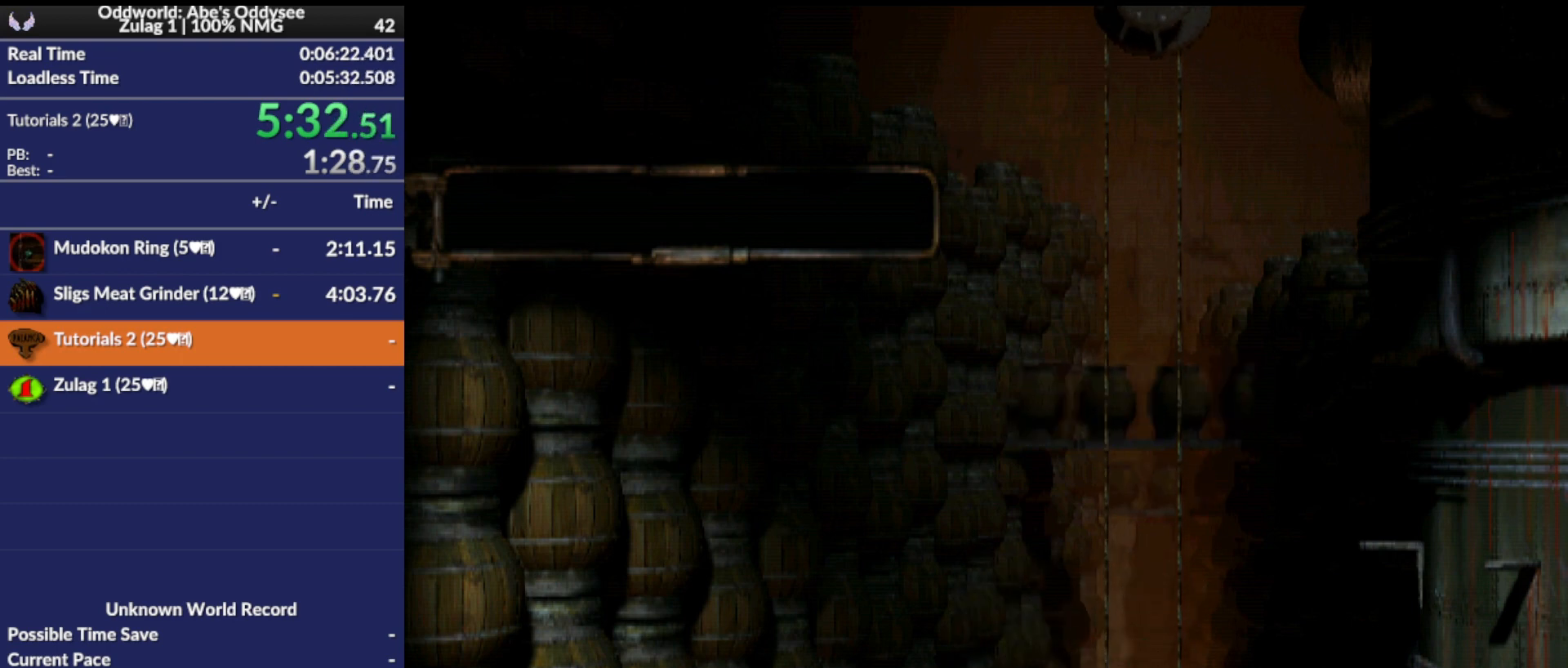
{"buttons": ["DPAD_DOWN"], "events": []}
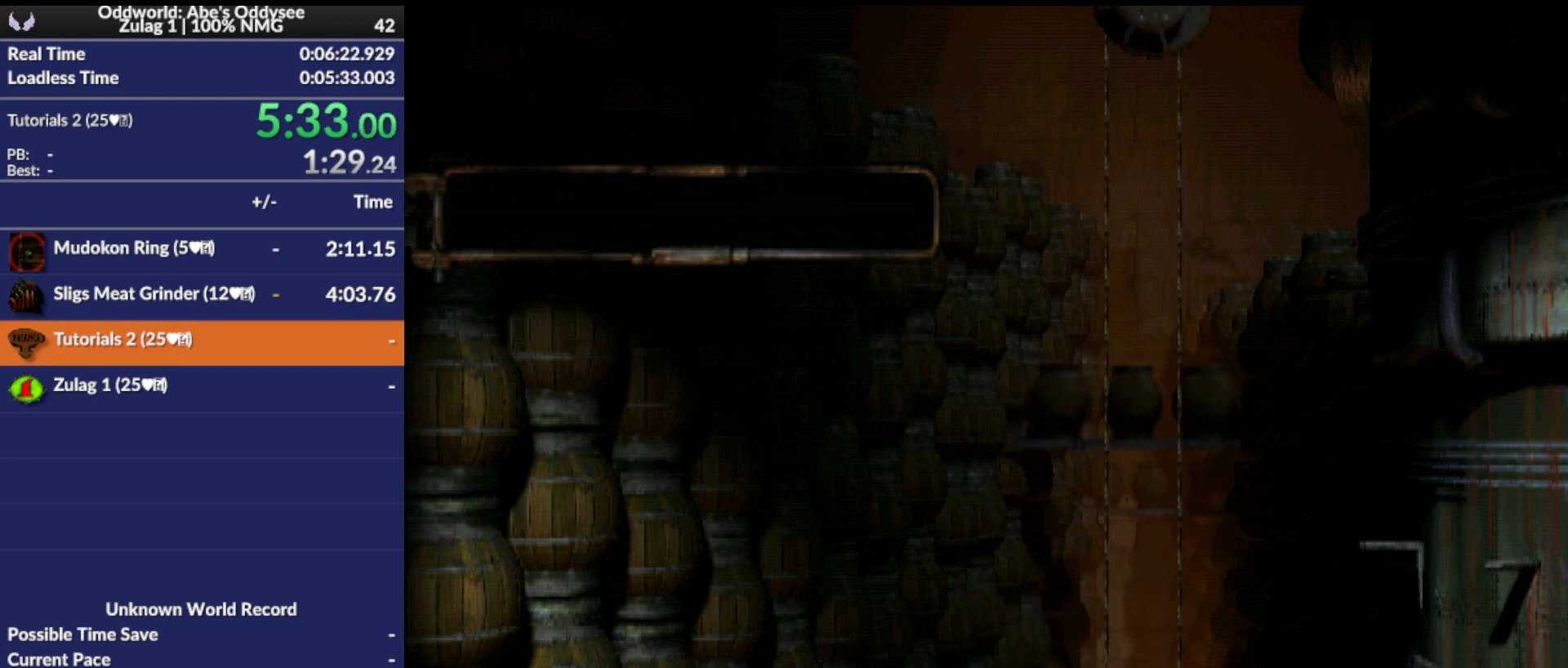
{"buttons": ["DPAD_DOWN"], "events": []}
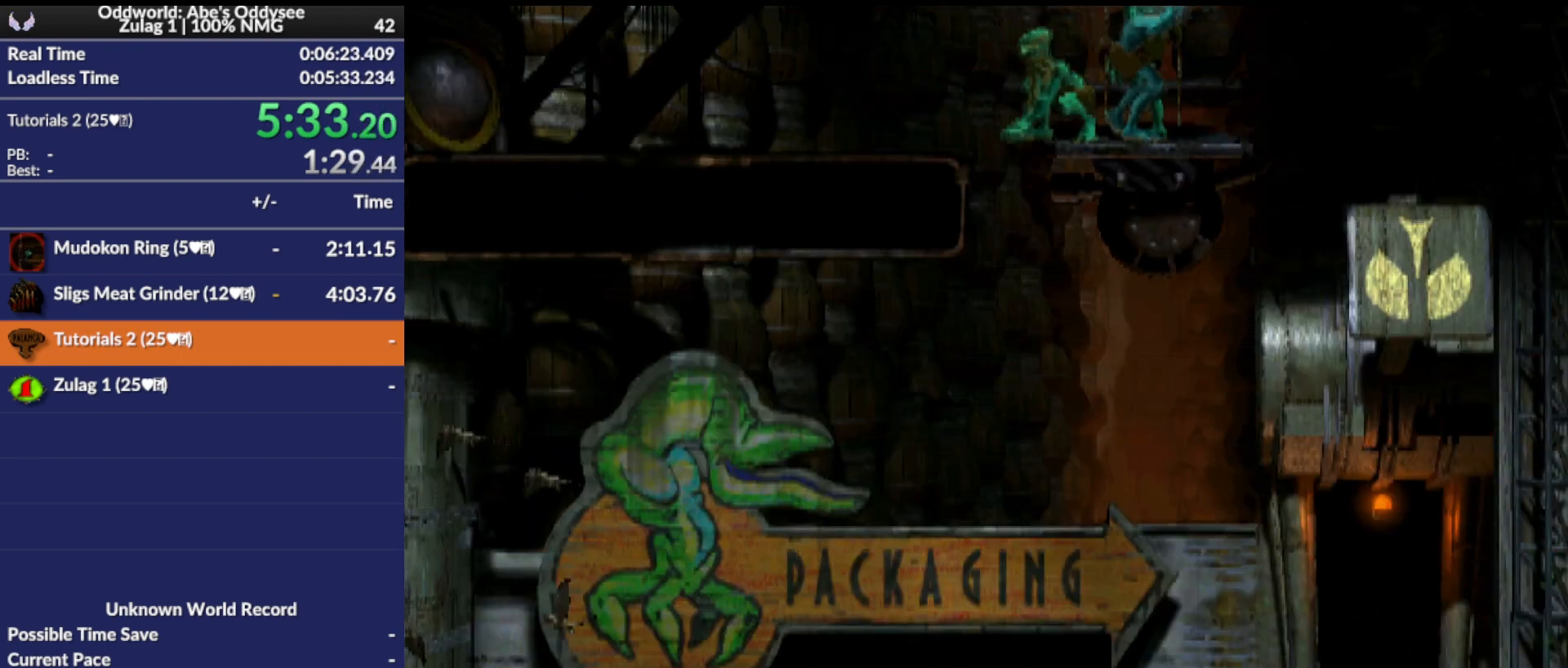
{"buttons": ["DPAD_DOWN"], "events": []}
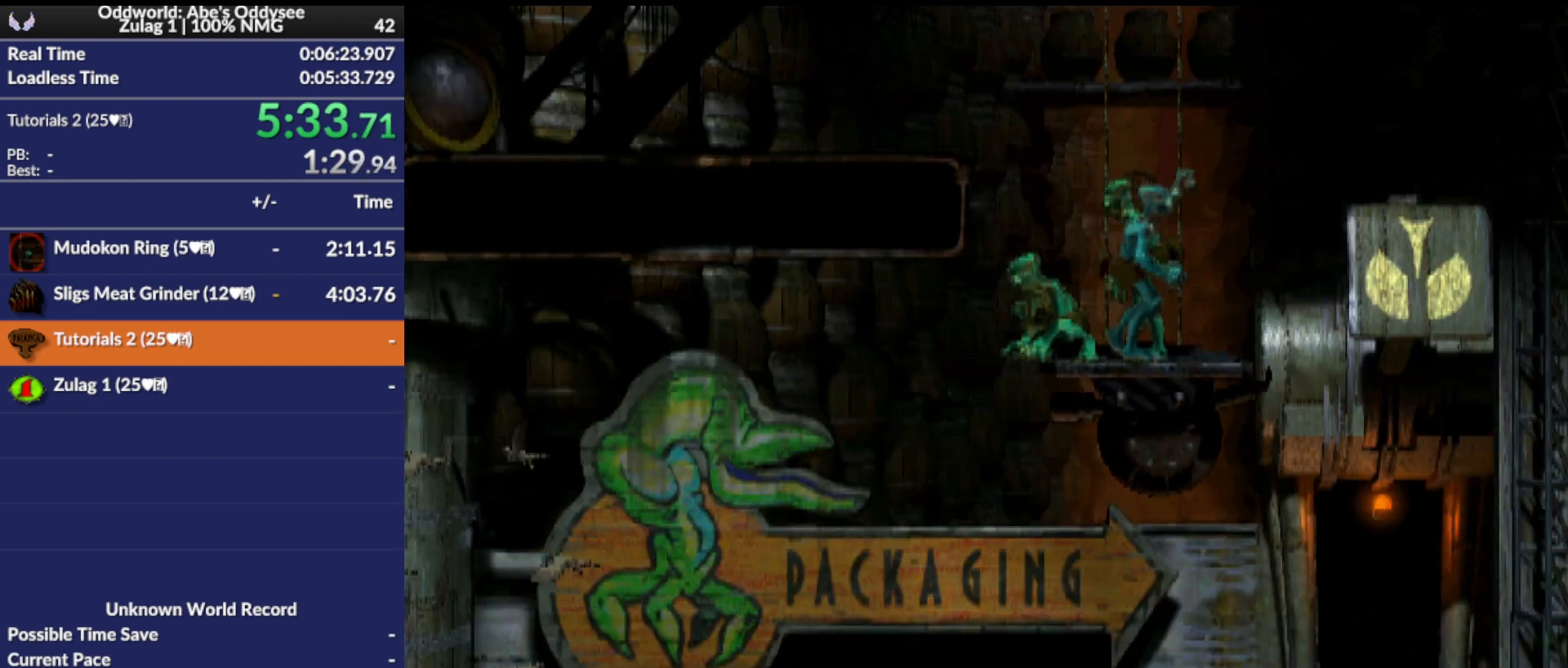
{"buttons": ["DPAD_DOWN"], "events": []}
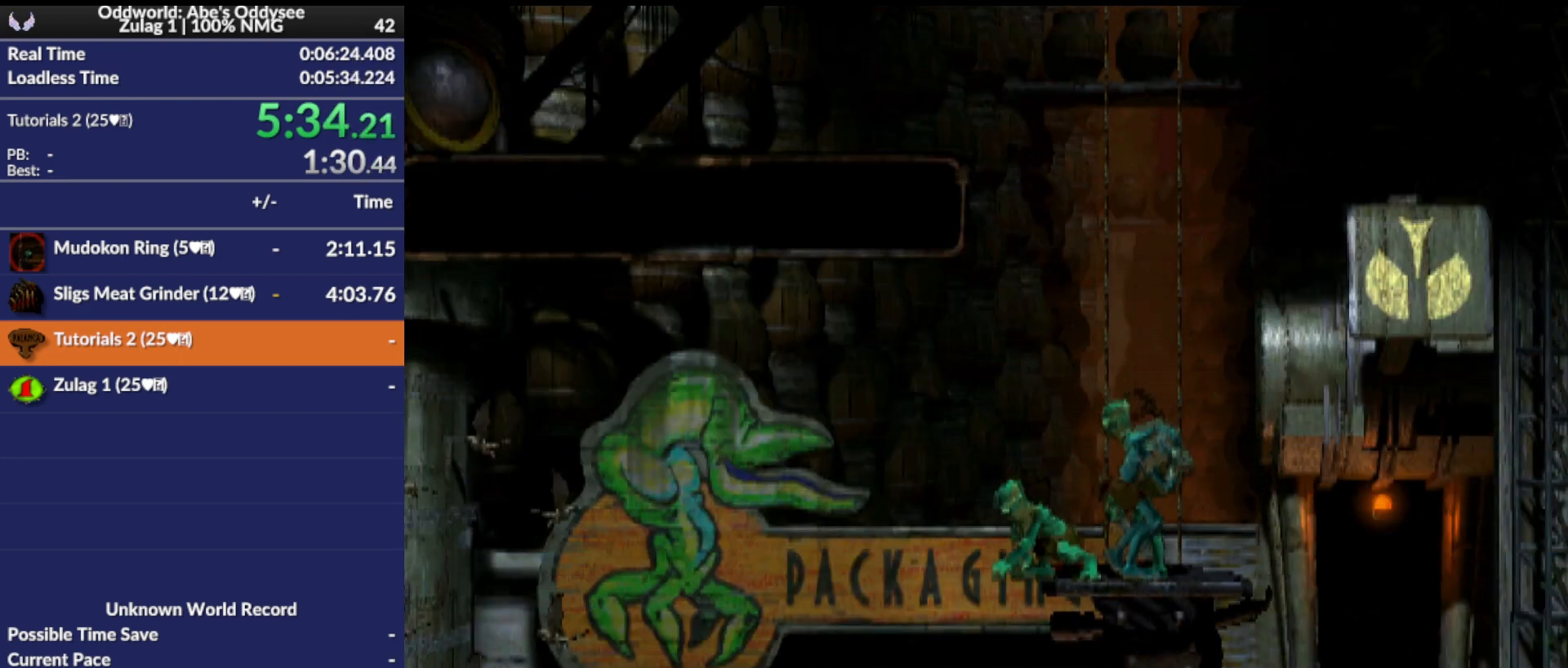
{"buttons": ["L1", "R1"], "events": [[233, "DPAD_DOWN", "up"], [433, "L1", "down"], [433, "R1", "down"]]}
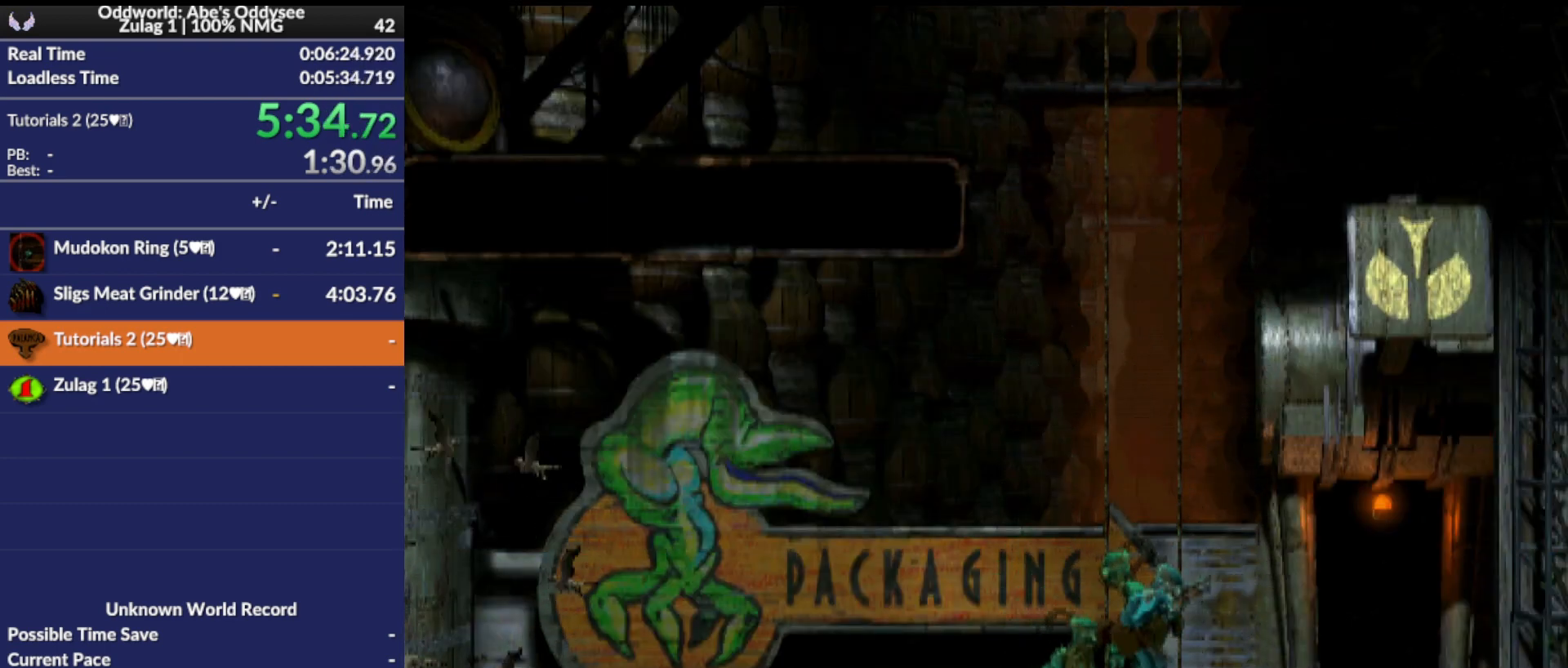
{"buttons": [], "events": [[400, "L1", "up"], [433, "R1", "up"]]}
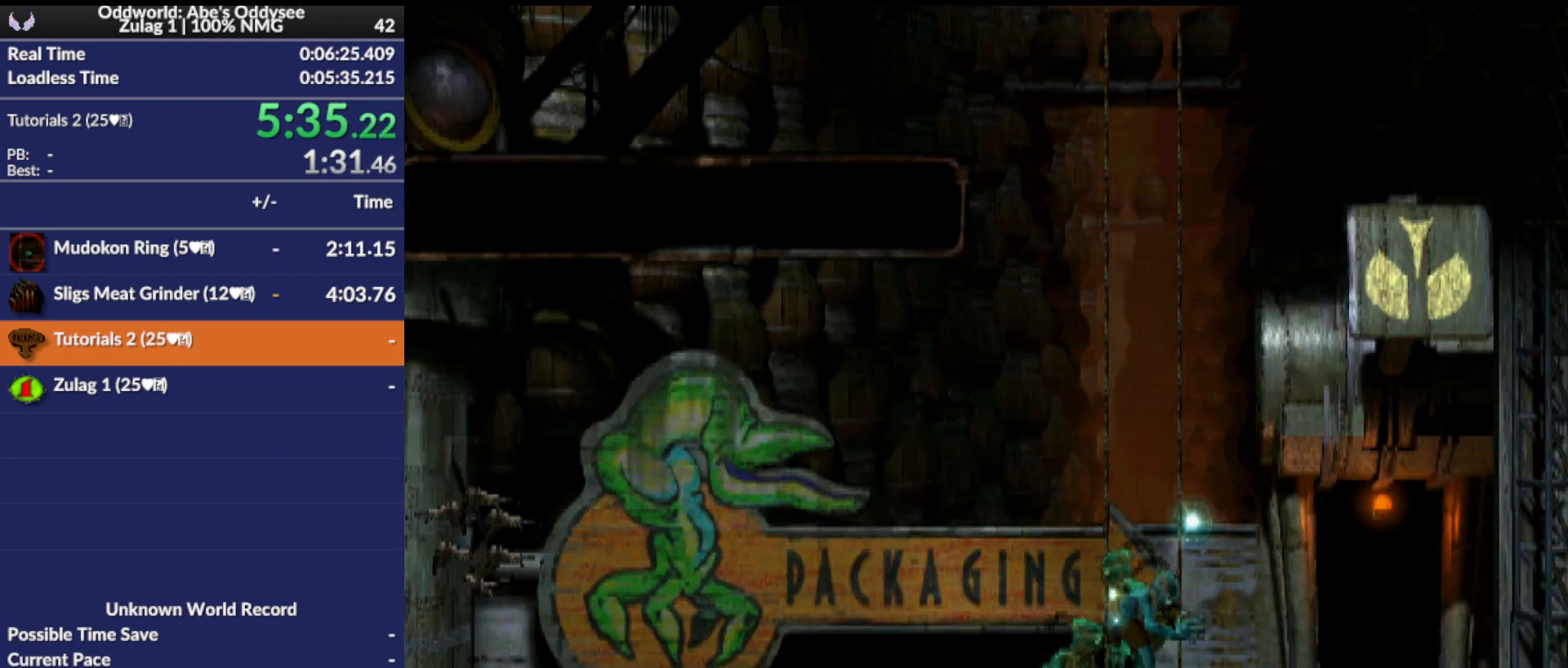
{"buttons": [], "events": []}
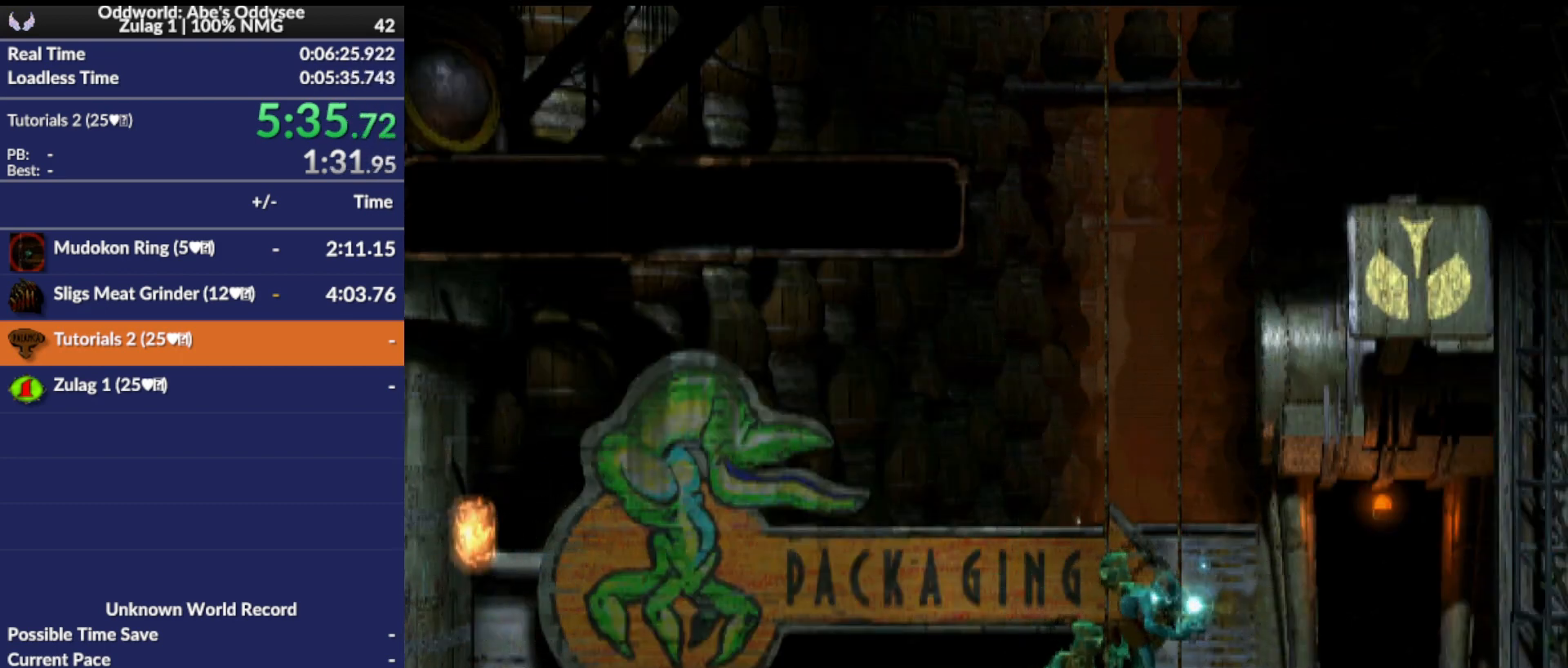
{"buttons": [], "events": []}
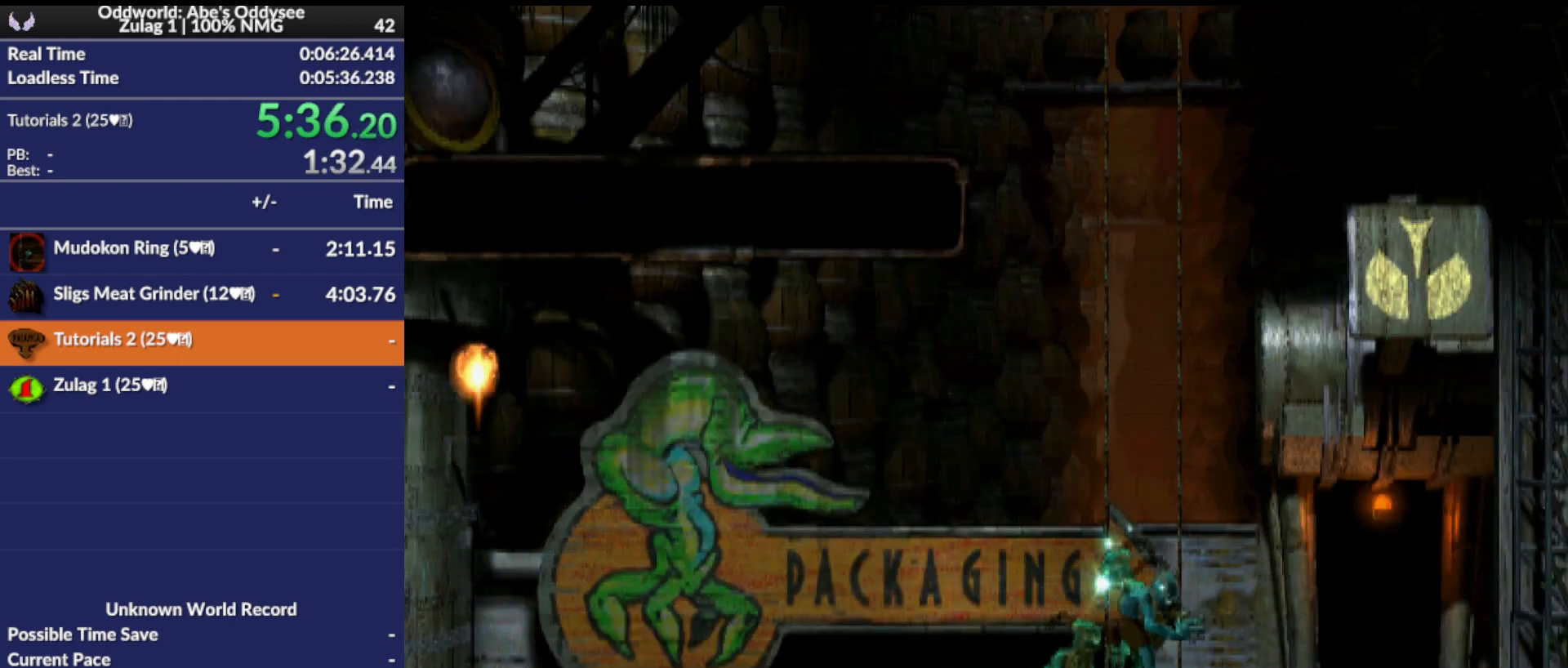
{"buttons": [], "events": []}
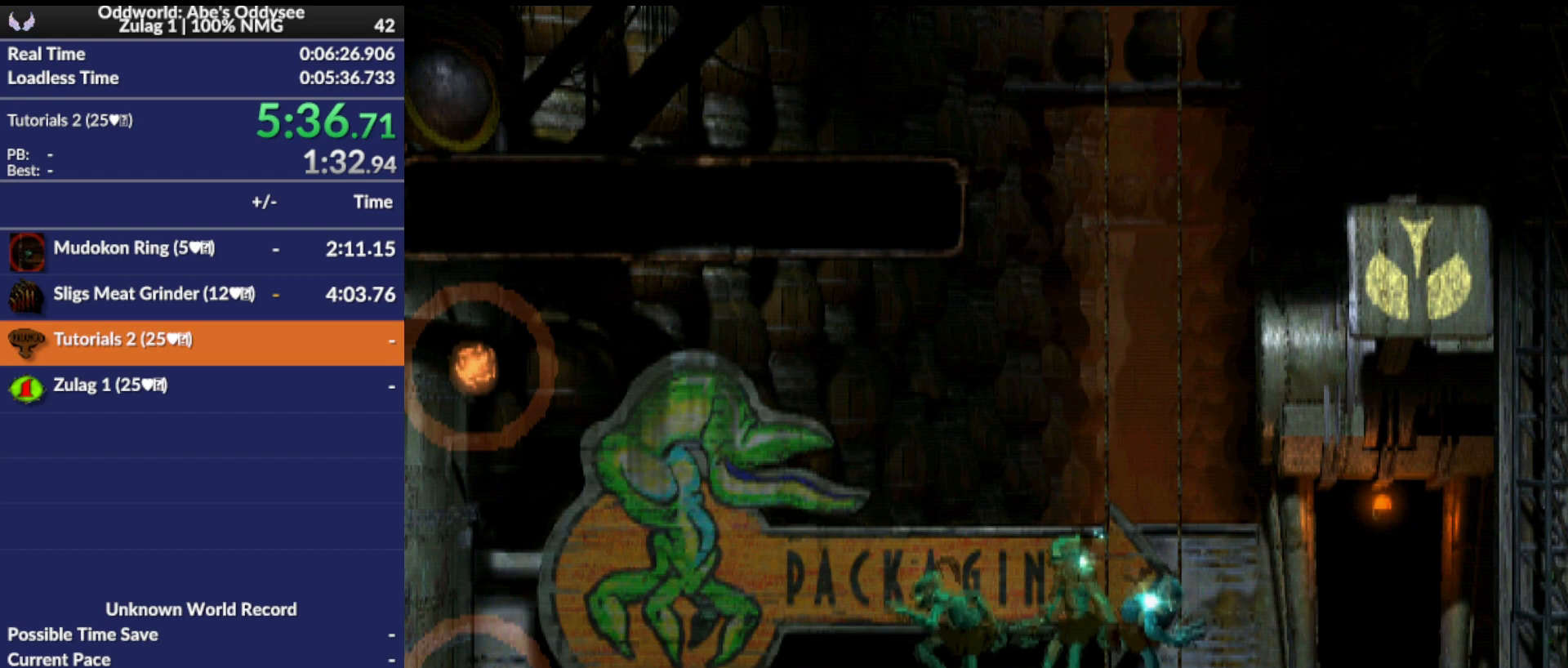
{"buttons": [], "events": []}
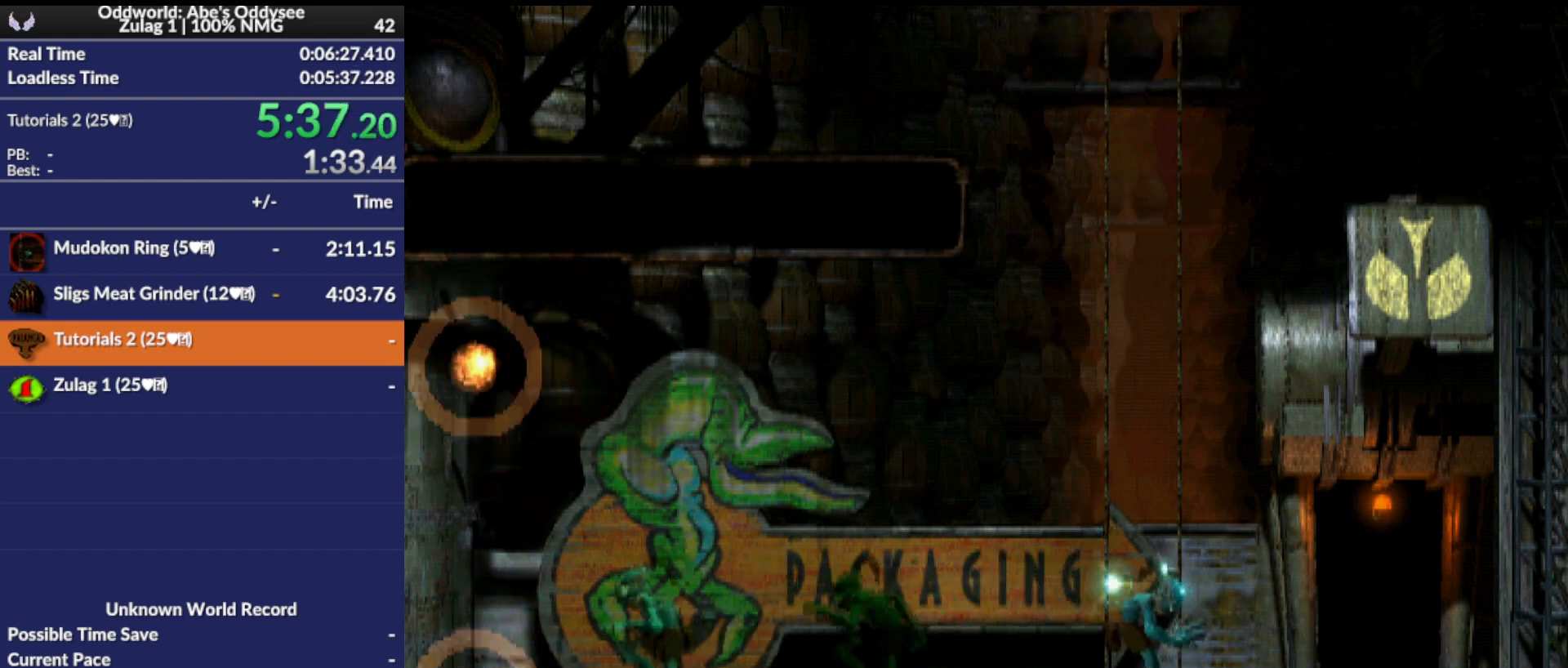
{"buttons": ["DPAD_UP"], "events": [[433, "DPAD_UP", "down"]]}
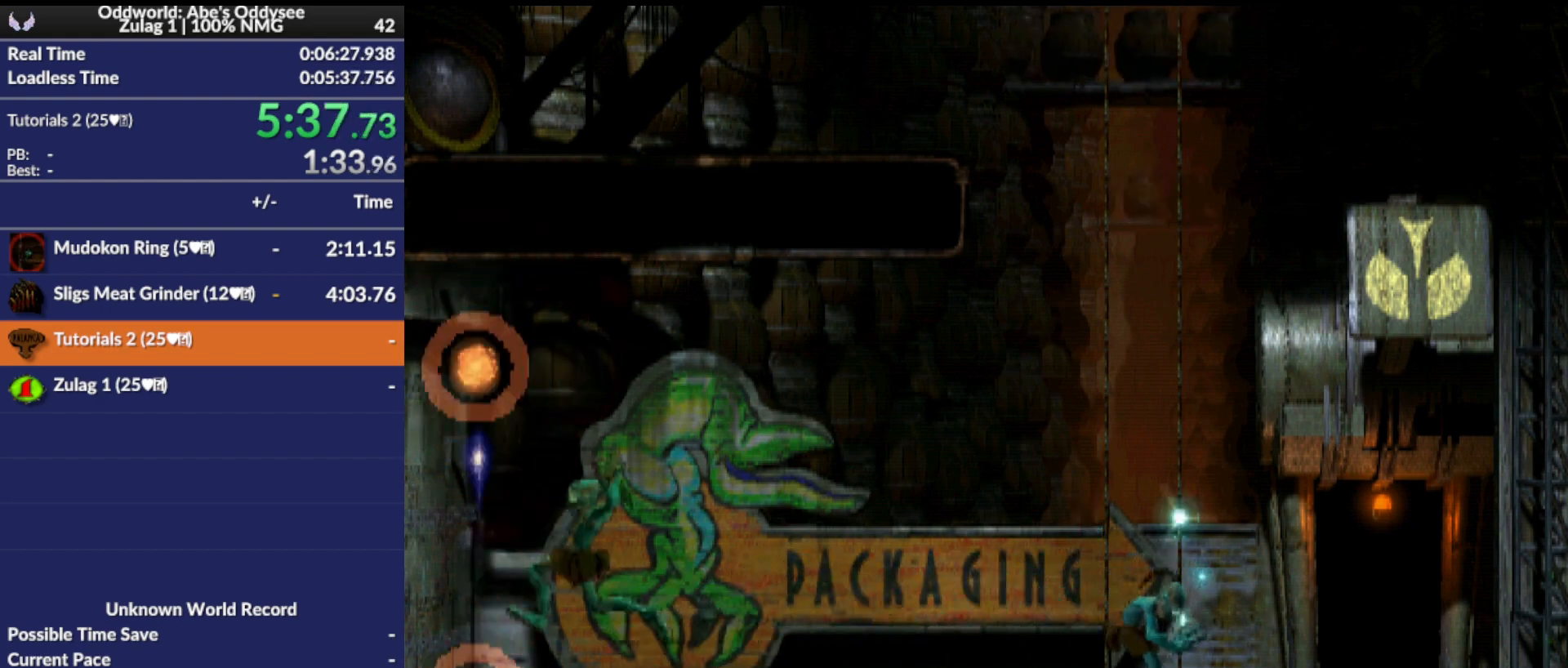
{"buttons": ["DPAD_UP"], "events": []}
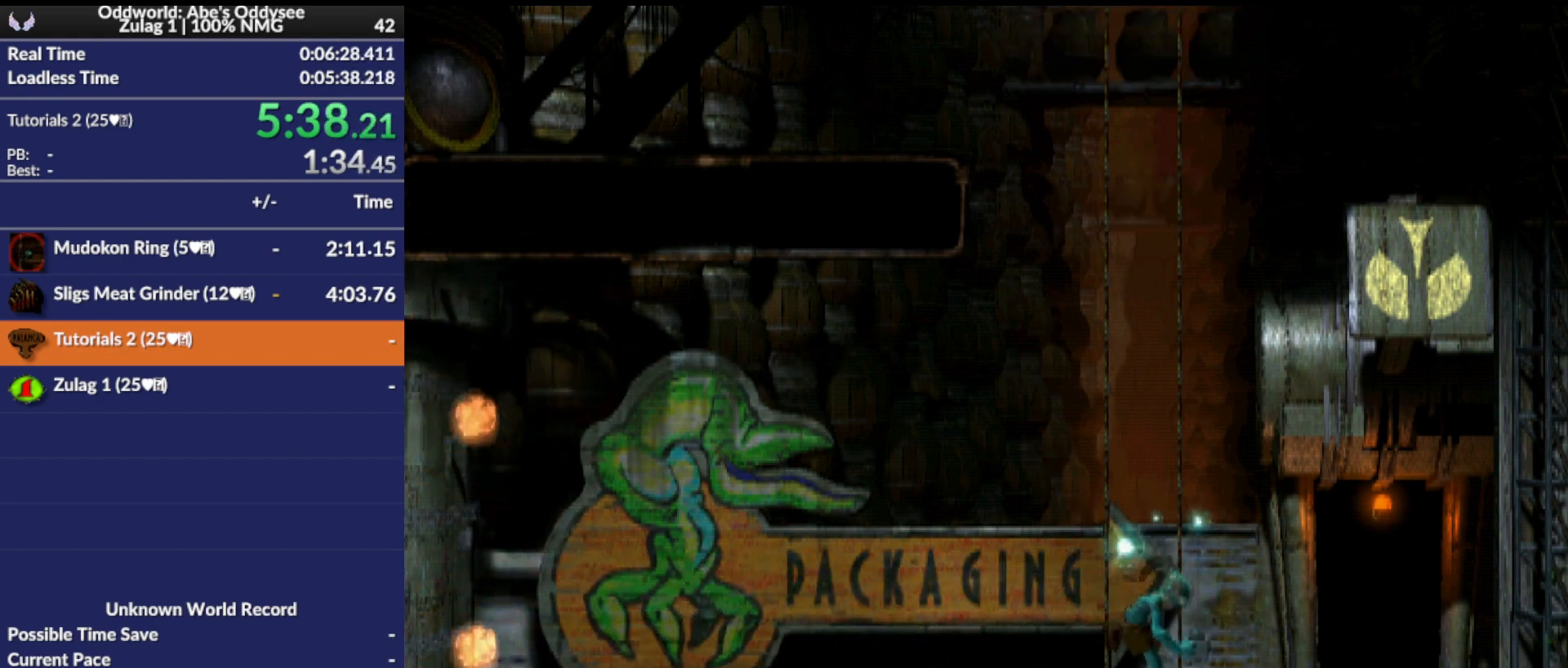
{"buttons": ["DPAD_UP"], "events": []}
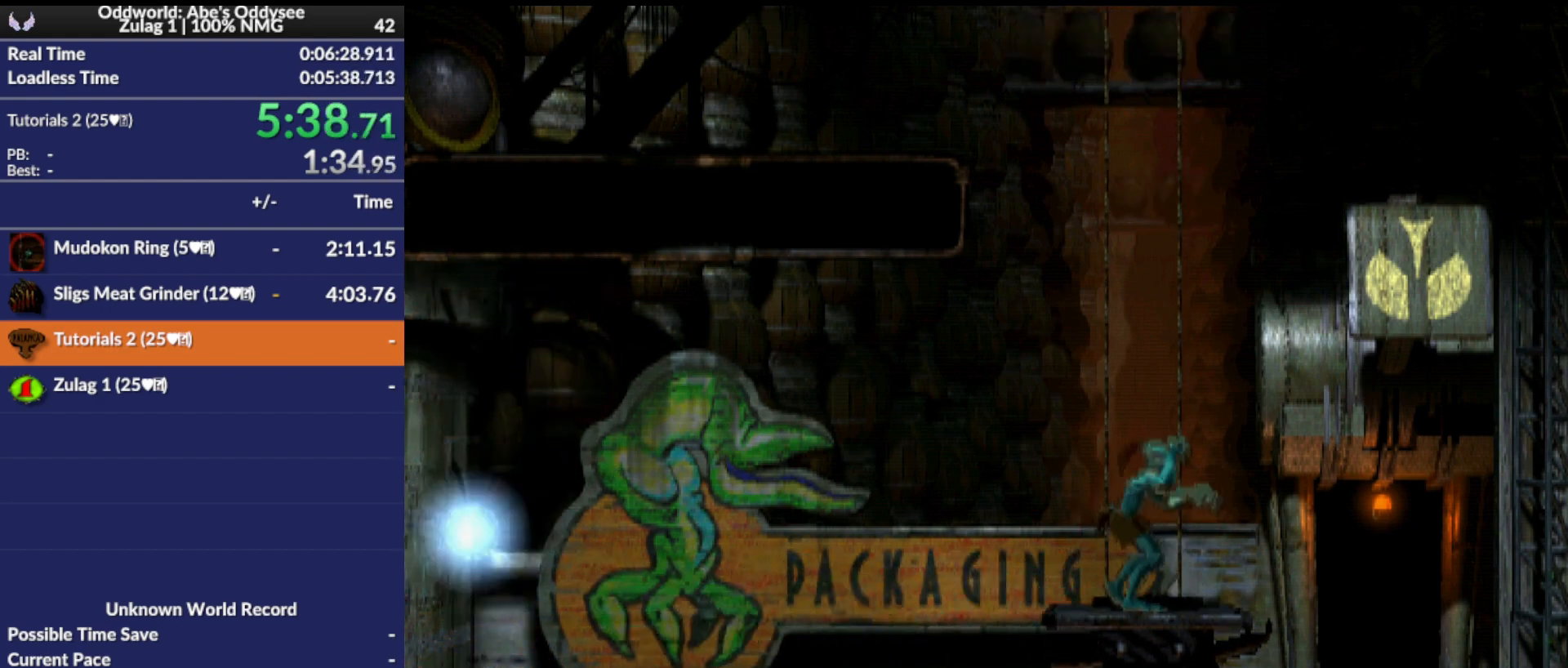
{"buttons": ["DPAD_UP"], "events": []}
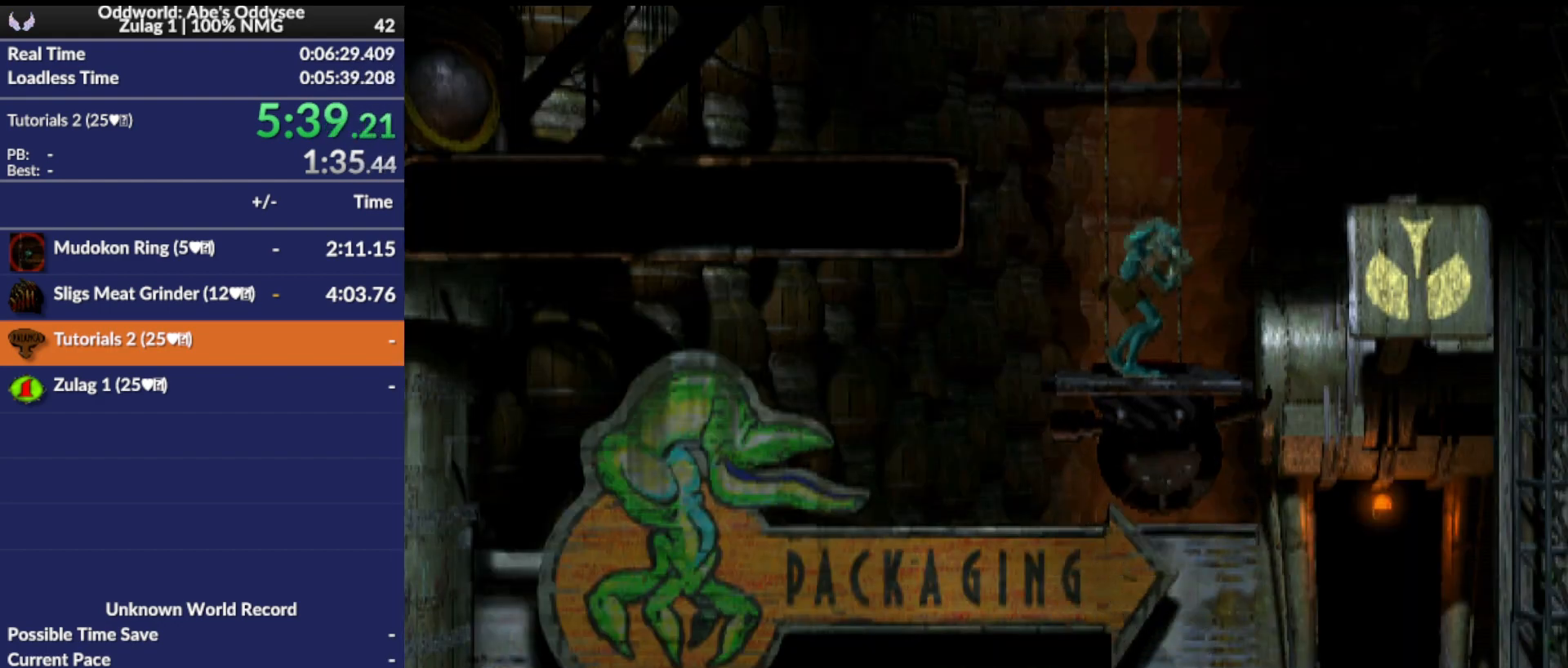
{"buttons": ["DPAD_UP"], "events": []}
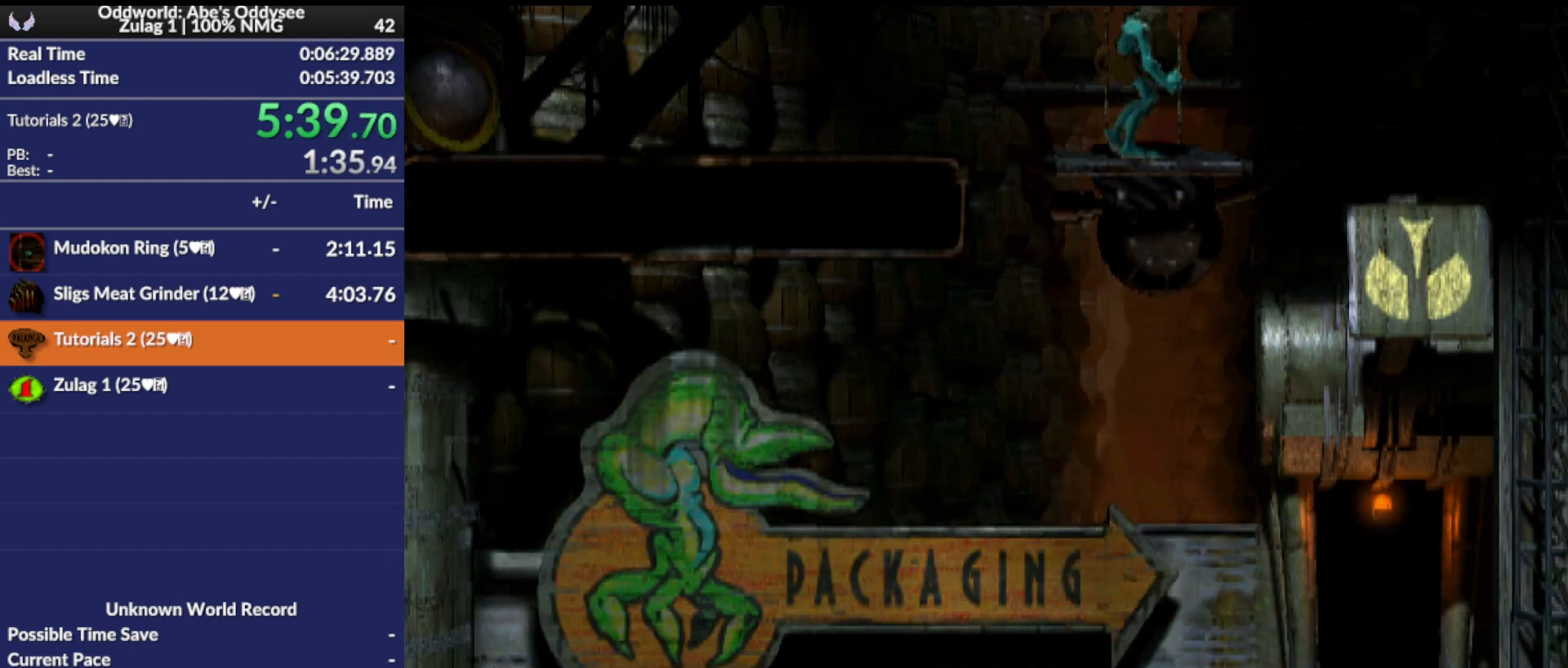
{"buttons": ["DPAD_UP"], "events": []}
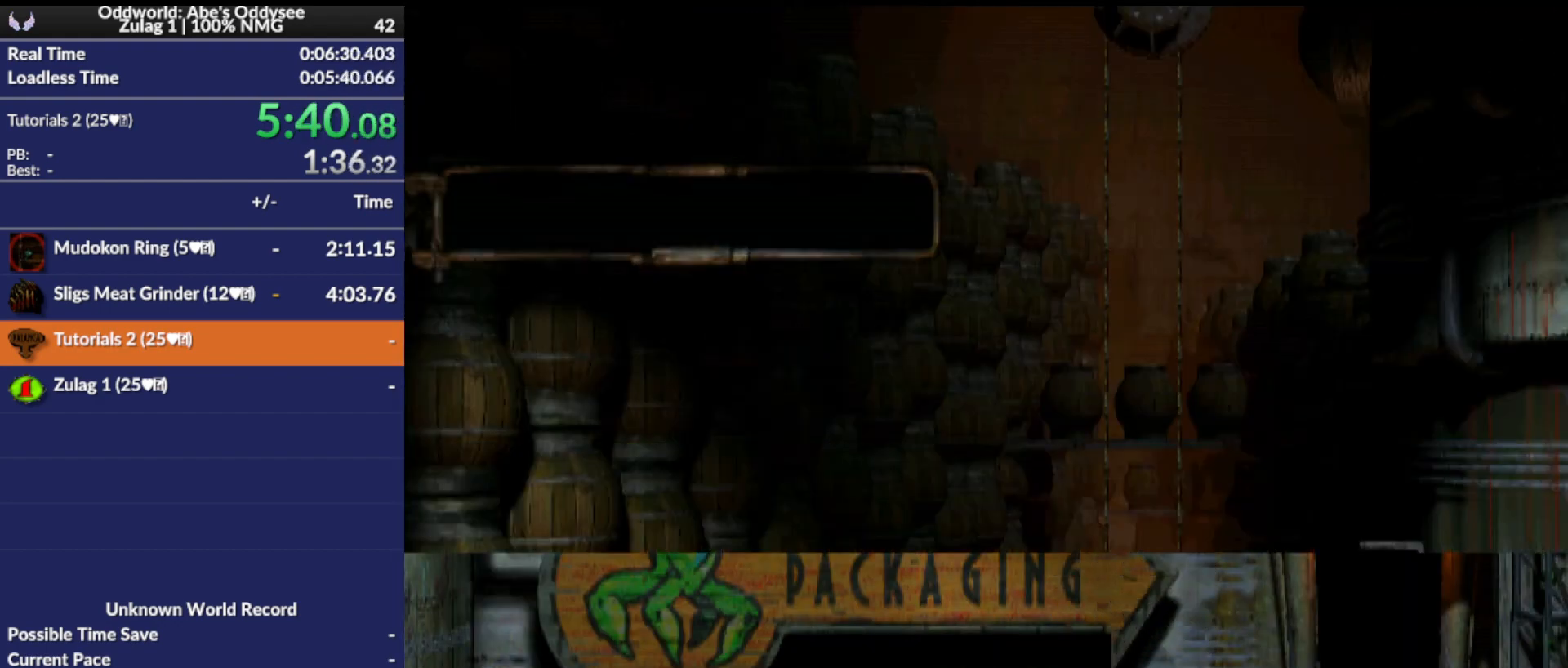
{"buttons": ["DPAD_UP"], "events": []}
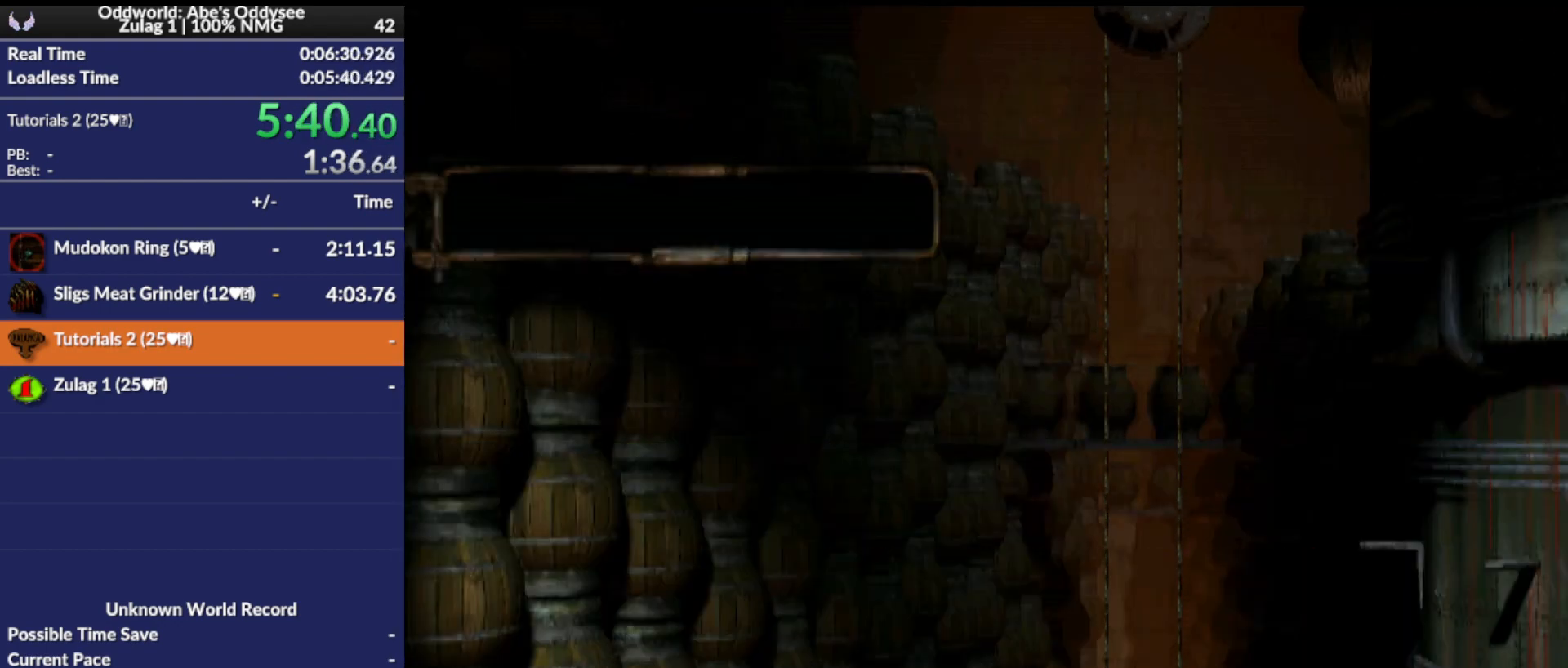
{"buttons": ["R1", "DPAD_LEFT"], "events": [[367, "DPAD_UP", "up"], [500, "DPAD_LEFT", "down"], [500, "R1", "down"]]}
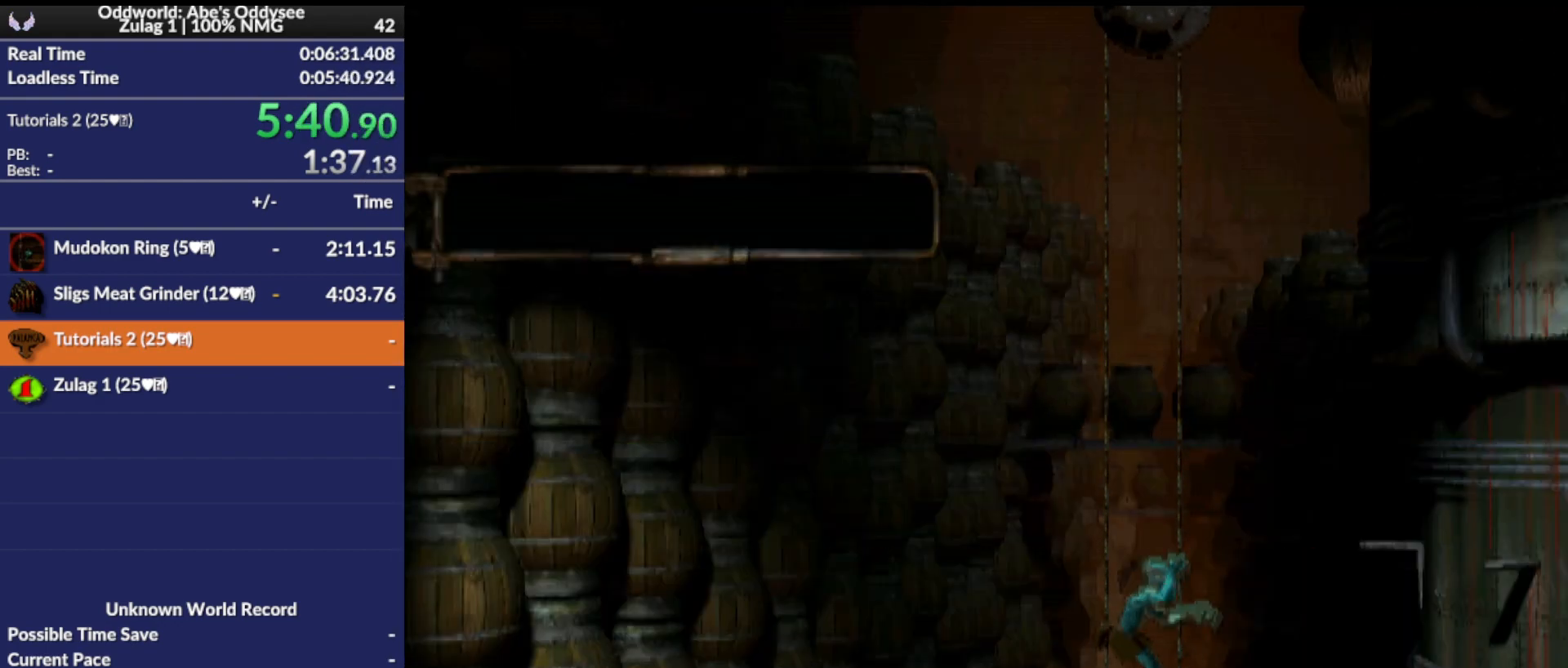
{"buttons": ["R1", "DPAD_LEFT"], "events": []}